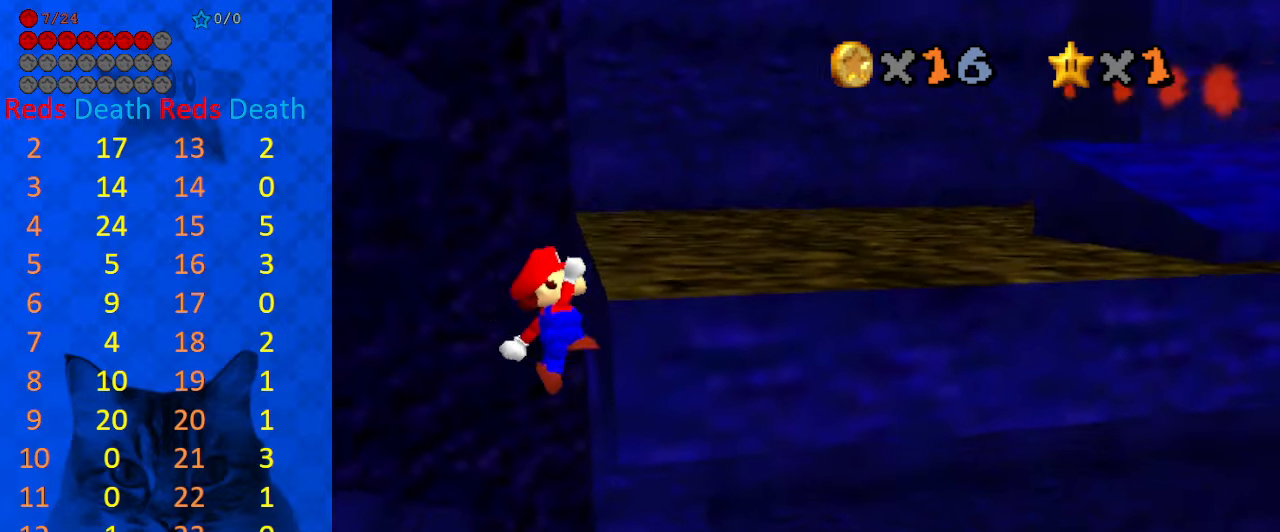
Gameplay with keyboard; each line is a JSON object with the keys held at the frame after it. "events" lists presses ("down") and releases ("up") of "a", "c", "ctrl", "d", "down", "left", "return", "right", "s", "shift", "up", "w", "x" and "y" between this image and that frame as [ms after this image, input, new state], when the widget could be followed in between. No other keys are recorded. Mouse input is not recorded.
{"keys": [], "events": [[167, "a", "down"], [167, "down", "up"], [267, "a", "up"], [300, "a", "down"], [434, "a", "up"], [434, "right", "up"]]}
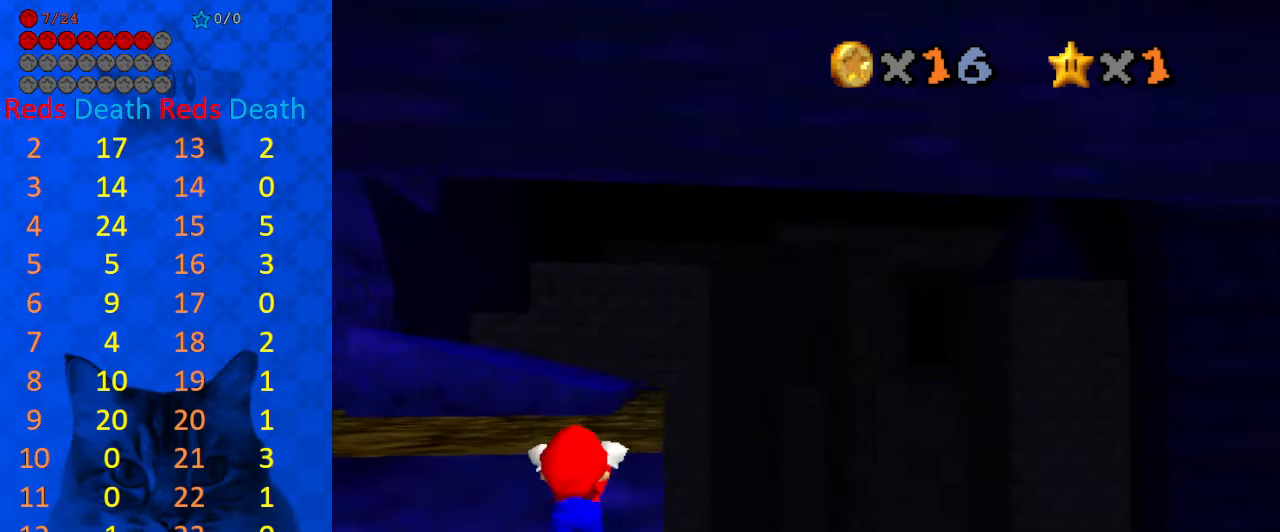
{"keys": [], "events": []}
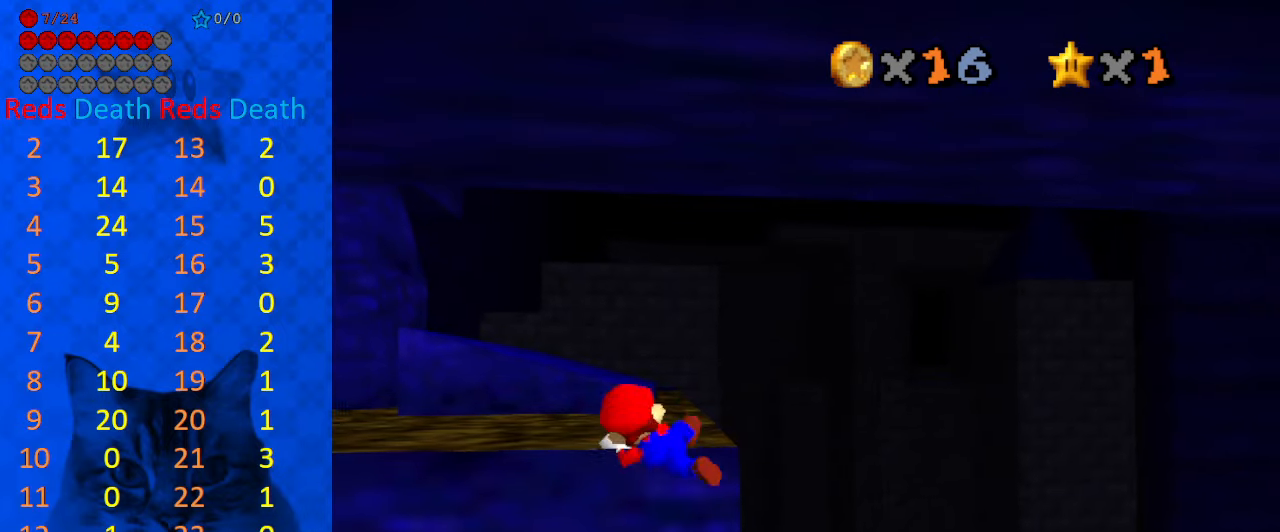
{"keys": ["right", "shift", "up"], "events": [[367, "shift", "down"], [434, "right", "down"], [434, "up", "down"]]}
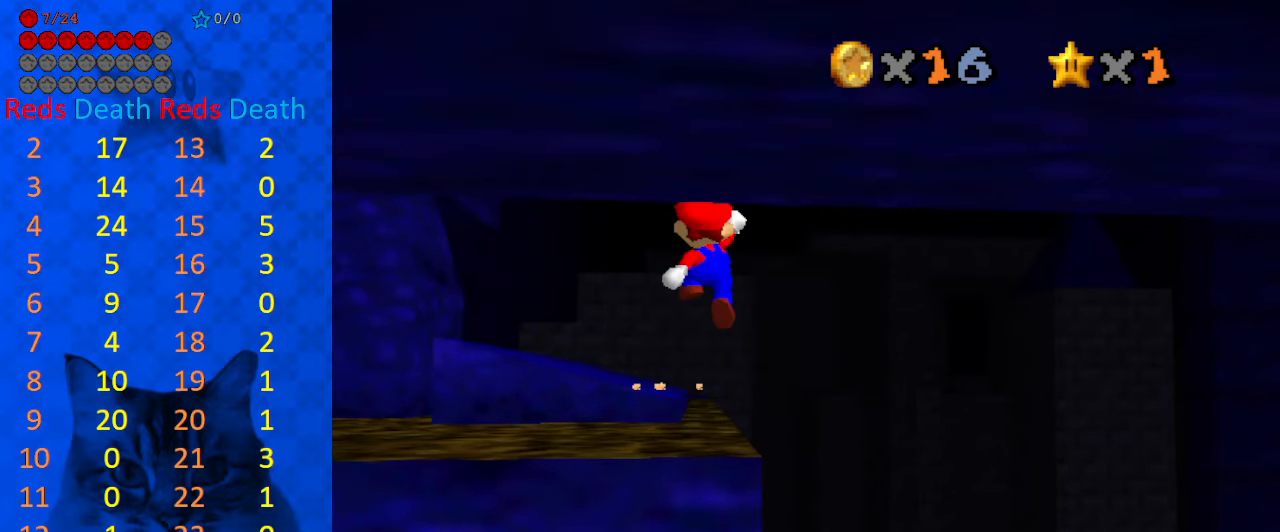
{"keys": ["shift", "up"], "events": [[434, "right", "up"]]}
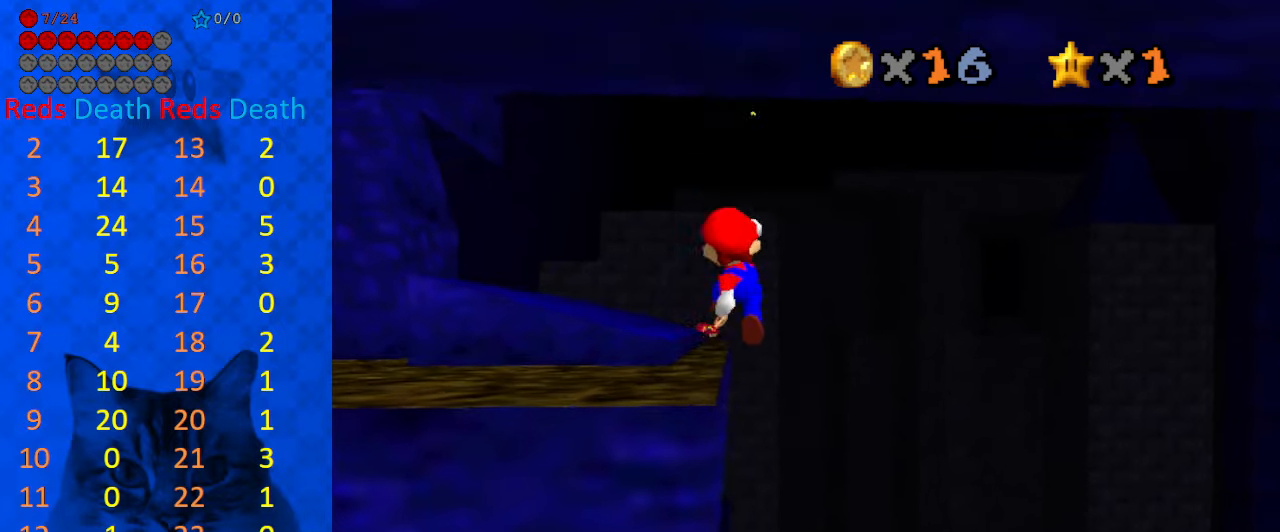
{"keys": ["left"], "events": [[134, "left", "down"], [134, "shift", "up"], [500, "up", "up"]]}
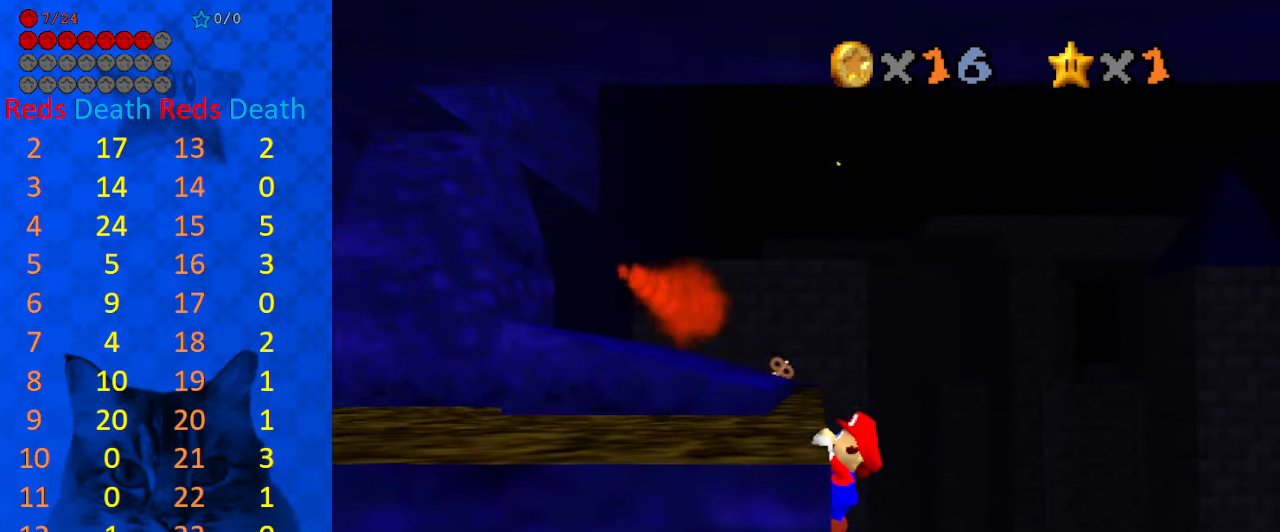
{"keys": [], "events": [[167, "left", "up"]]}
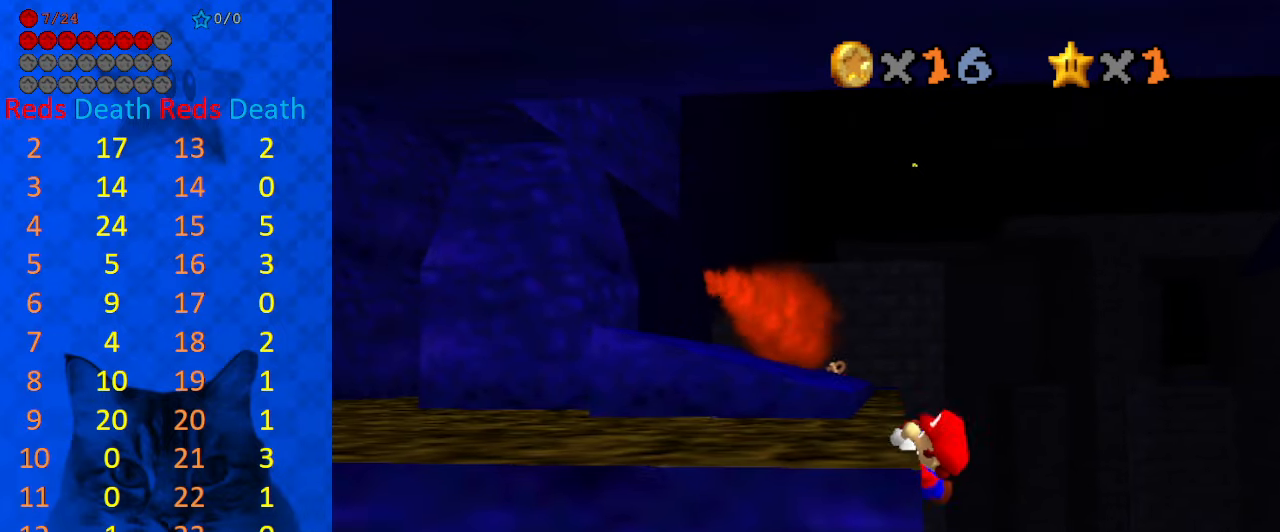
{"keys": ["shift"], "events": [[500, "shift", "down"]]}
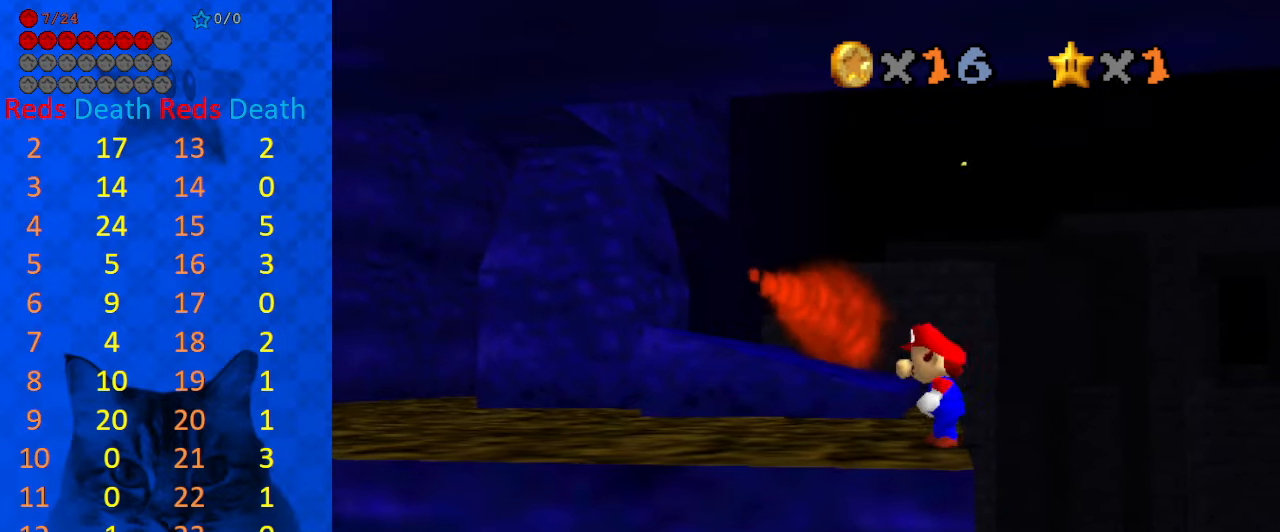
{"keys": ["shift", "up"], "events": [[67, "right", "down"], [100, "up", "down"], [300, "right", "up"]]}
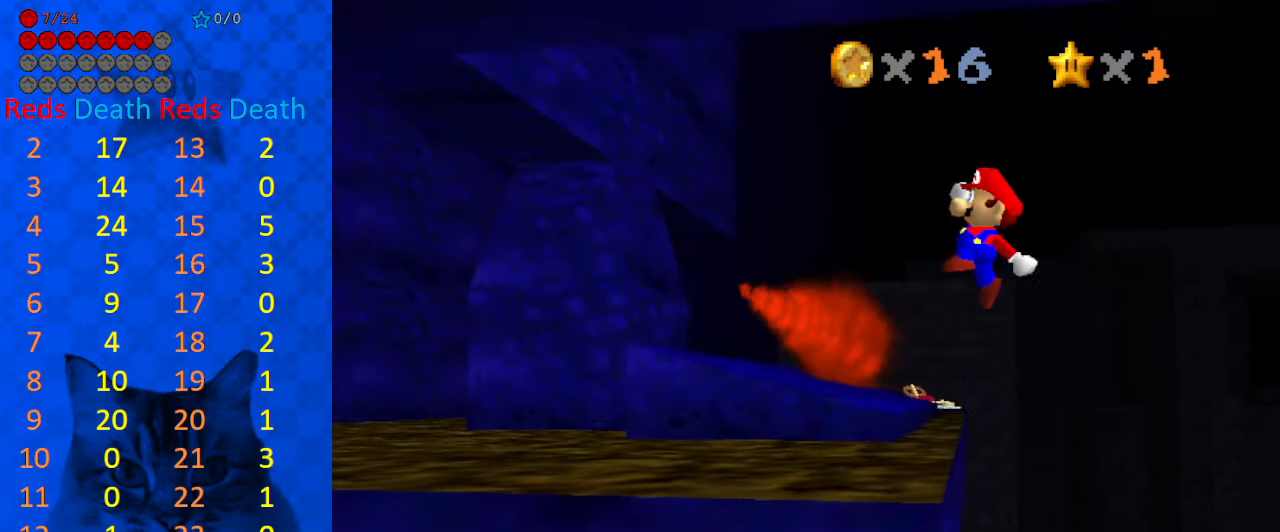
{"keys": ["d", "left", "up"], "events": [[200, "left", "down"], [300, "shift", "up"], [400, "d", "down"]]}
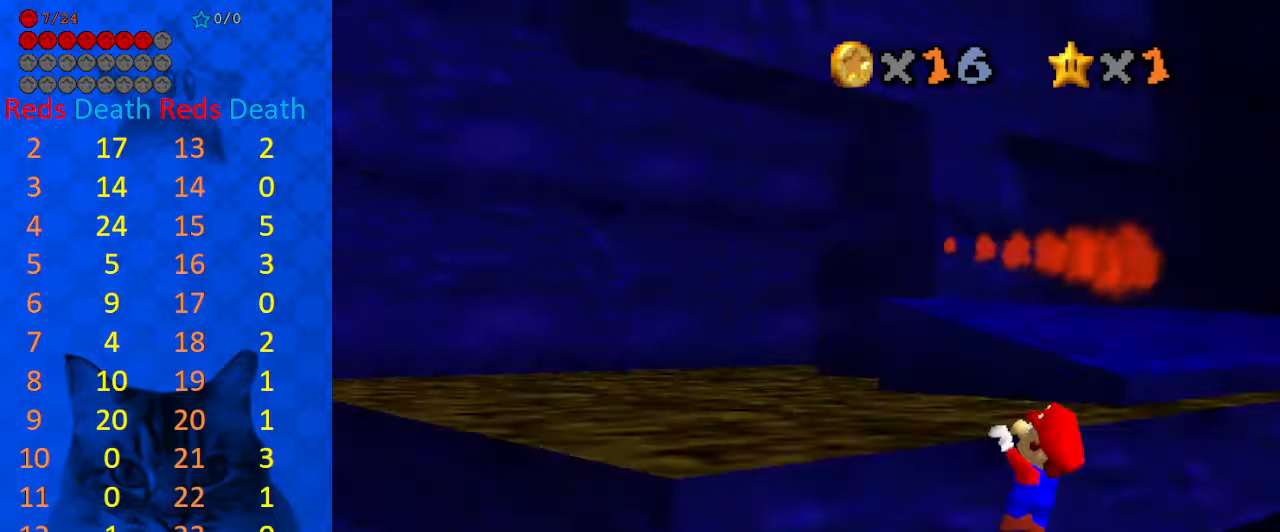
{"keys": [], "events": [[33, "d", "up"], [333, "a", "down"], [333, "left", "up"], [333, "up", "up"], [466, "a", "up"]]}
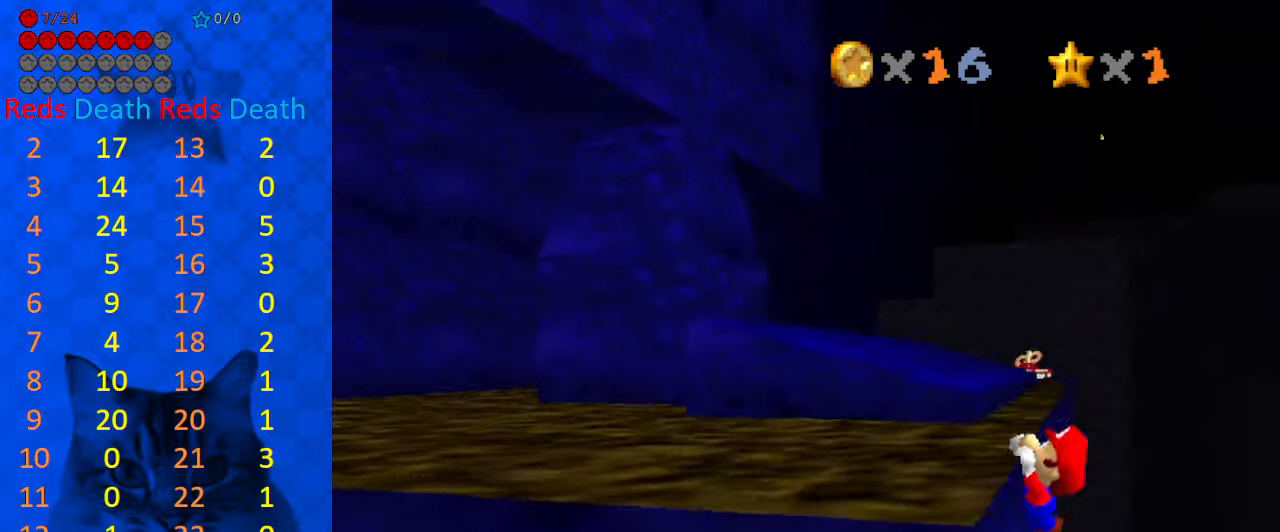
{"keys": [], "events": []}
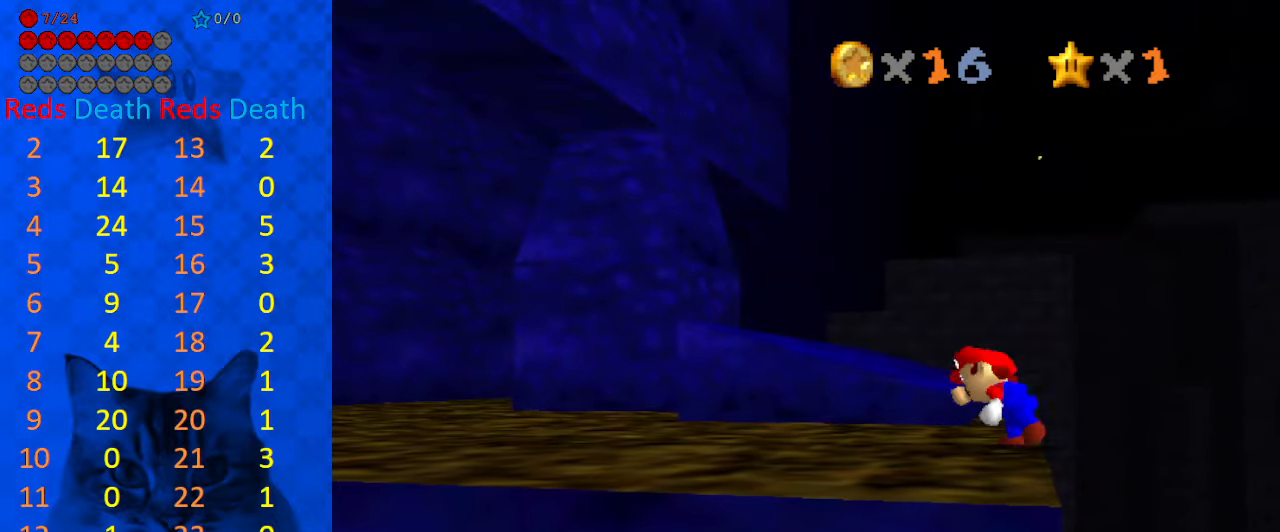
{"keys": ["shift", "up"], "events": [[200, "shift", "down"], [266, "right", "down"], [266, "up", "down"], [433, "right", "up"]]}
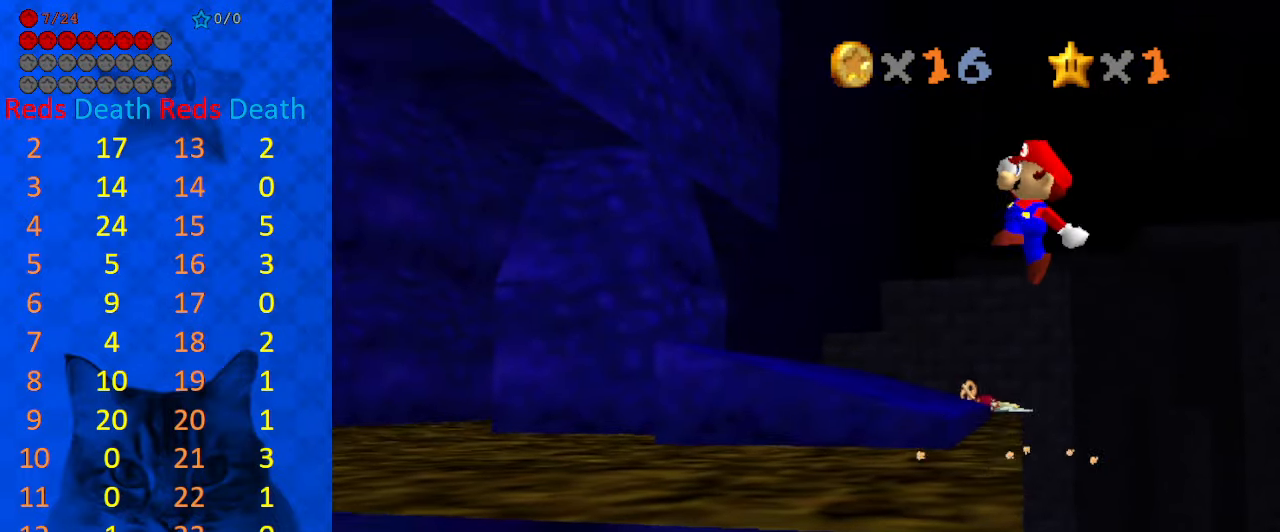
{"keys": ["left", "up"], "events": [[400, "left", "down"], [433, "shift", "up"]]}
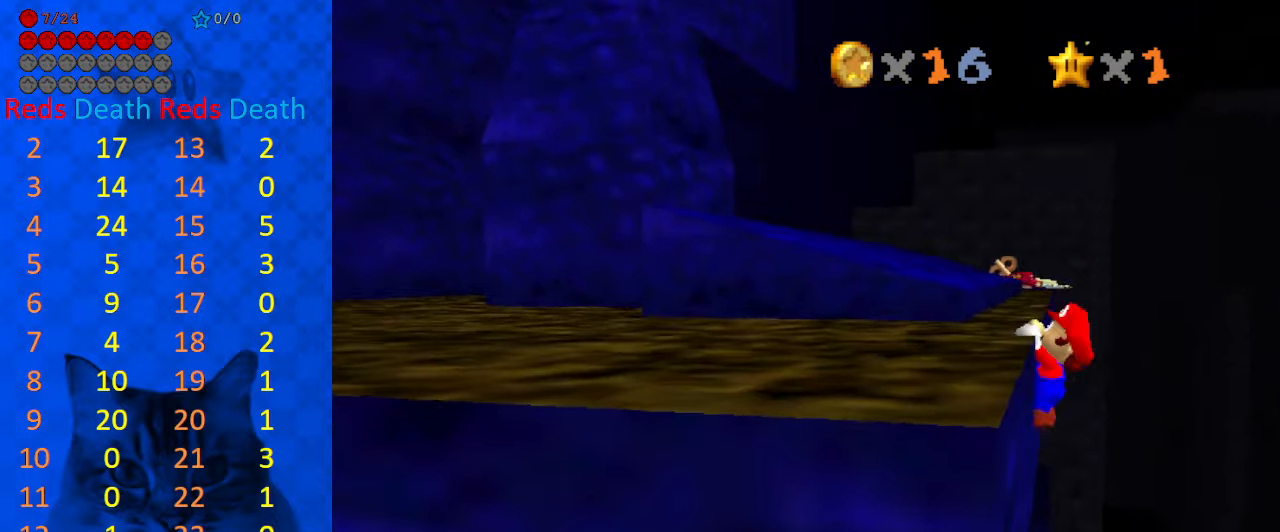
{"keys": [], "events": [[100, "d", "down"], [133, "d", "up"], [233, "d", "down"], [366, "d", "up"], [466, "left", "up"], [500, "up", "up"]]}
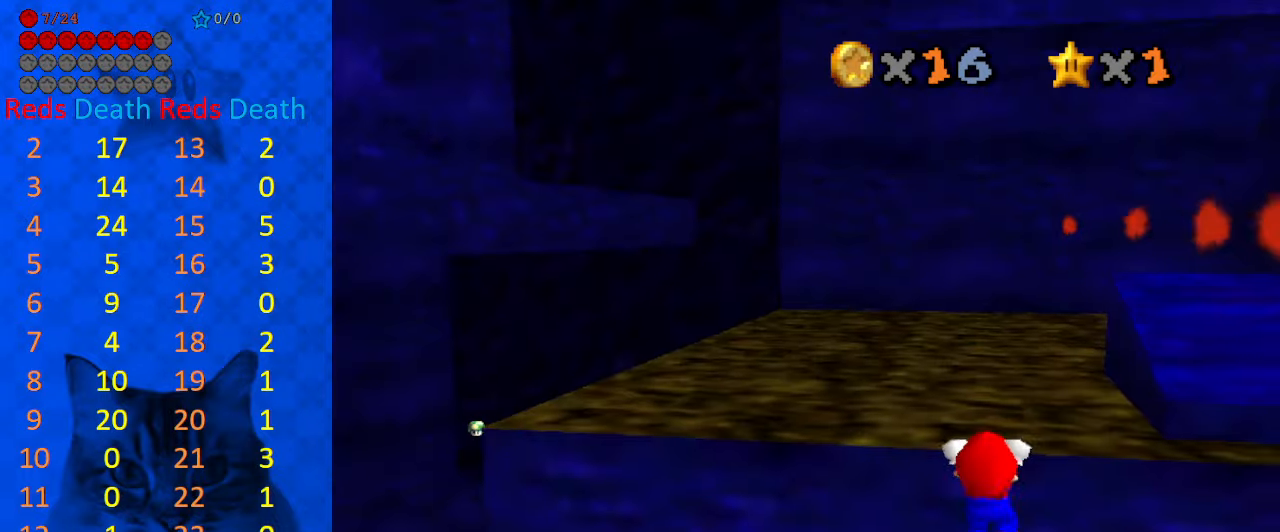
{"keys": [], "events": [[133, "a", "down"], [233, "a", "up"], [333, "a", "down"], [466, "a", "up"]]}
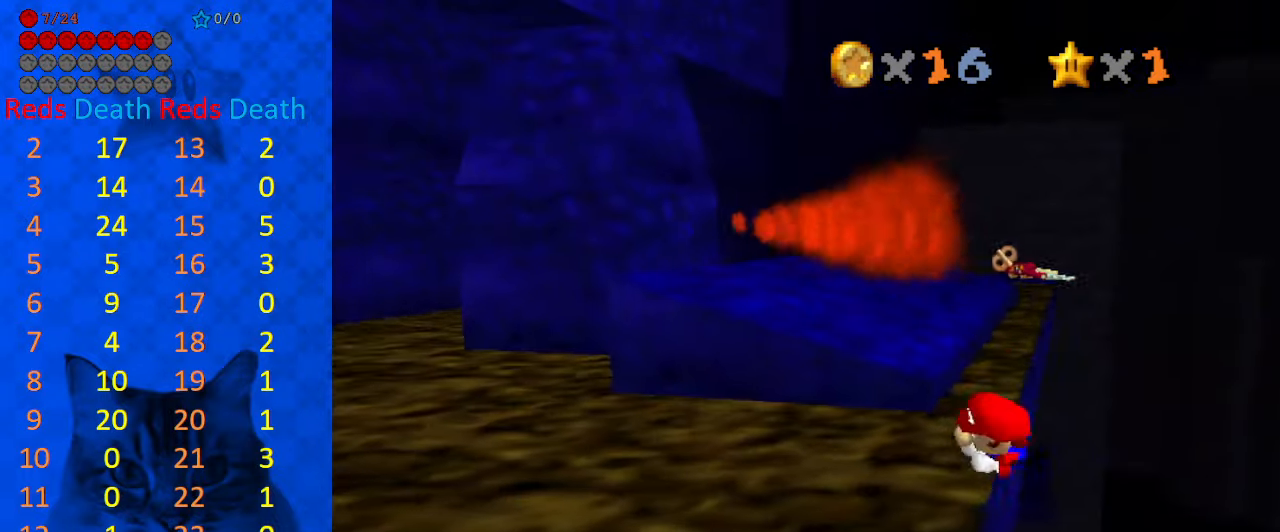
{"keys": ["right", "shift", "up"], "events": [[400, "shift", "down"], [433, "right", "down"], [433, "up", "down"]]}
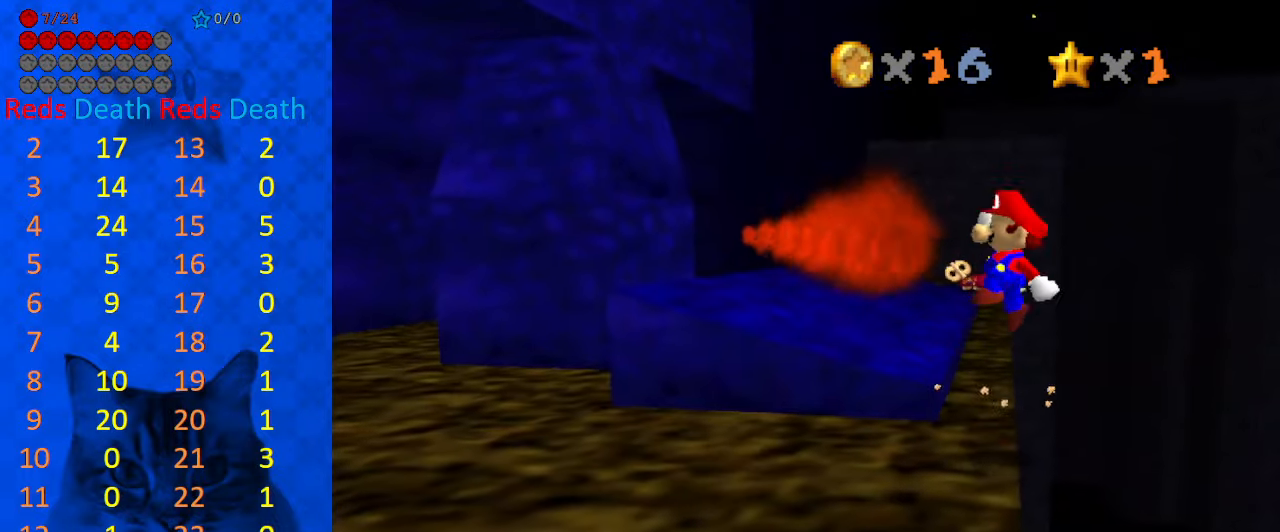
{"keys": ["shift", "up"], "events": [[133, "right", "up"]]}
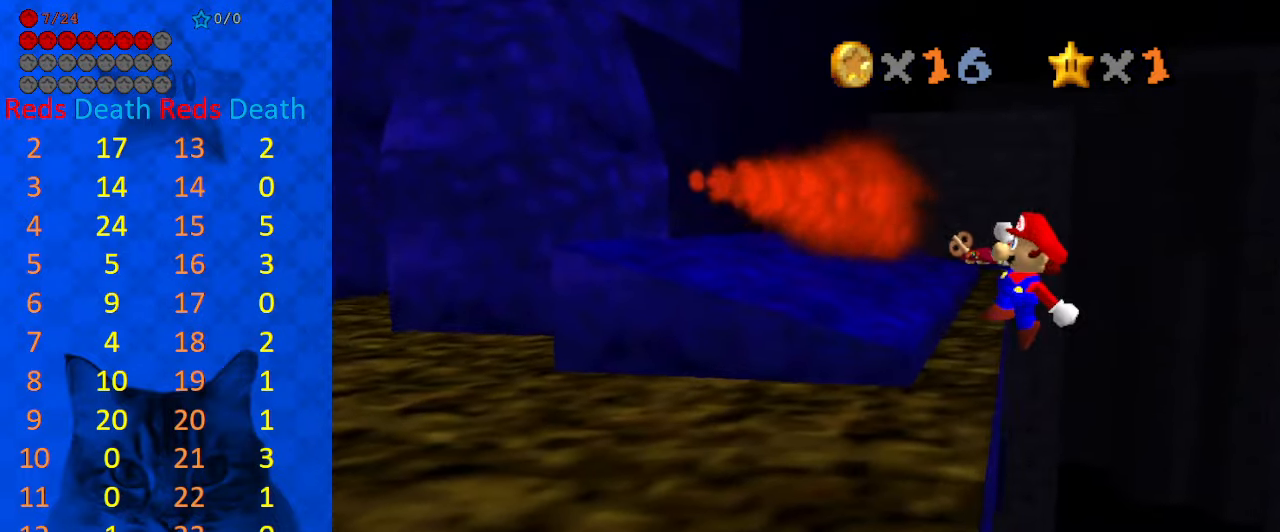
{"keys": ["d", "left", "s", "up"], "events": [[66, "left", "down"], [200, "shift", "up"], [333, "d", "down"], [433, "d", "up"], [466, "d", "down"], [500, "s", "down"]]}
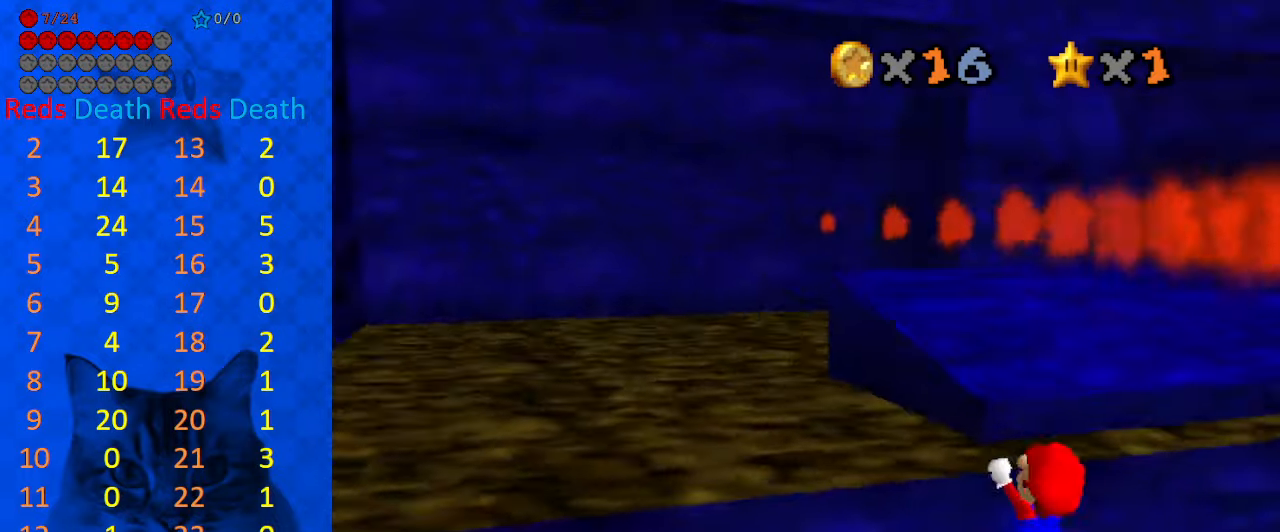
{"keys": [], "events": [[166, "d", "up"], [166, "left", "up"], [166, "s", "up"], [166, "up", "up"]]}
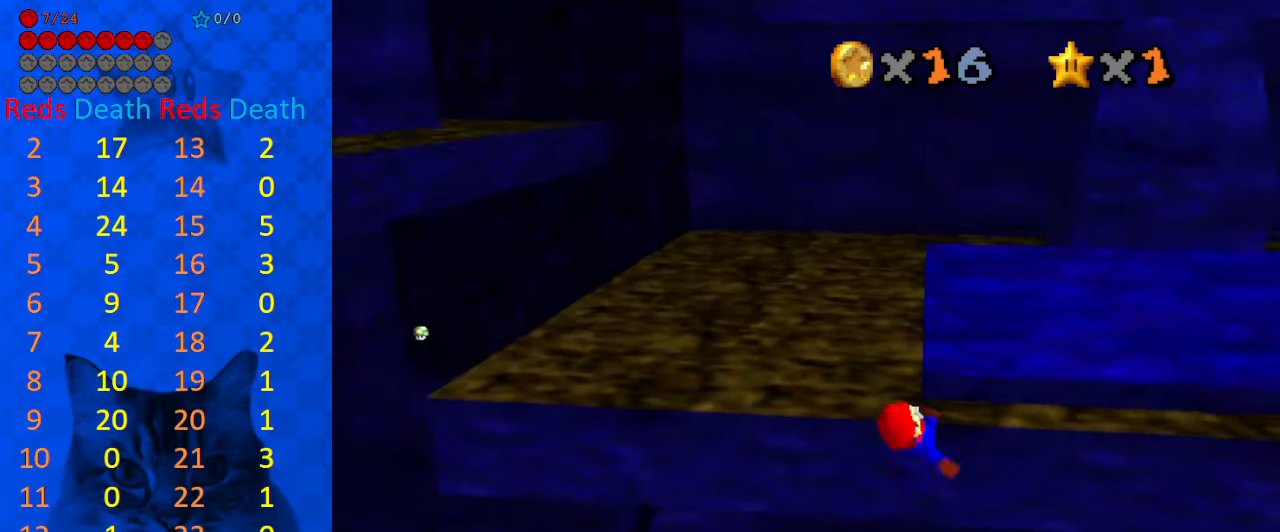
{"keys": [], "events": []}
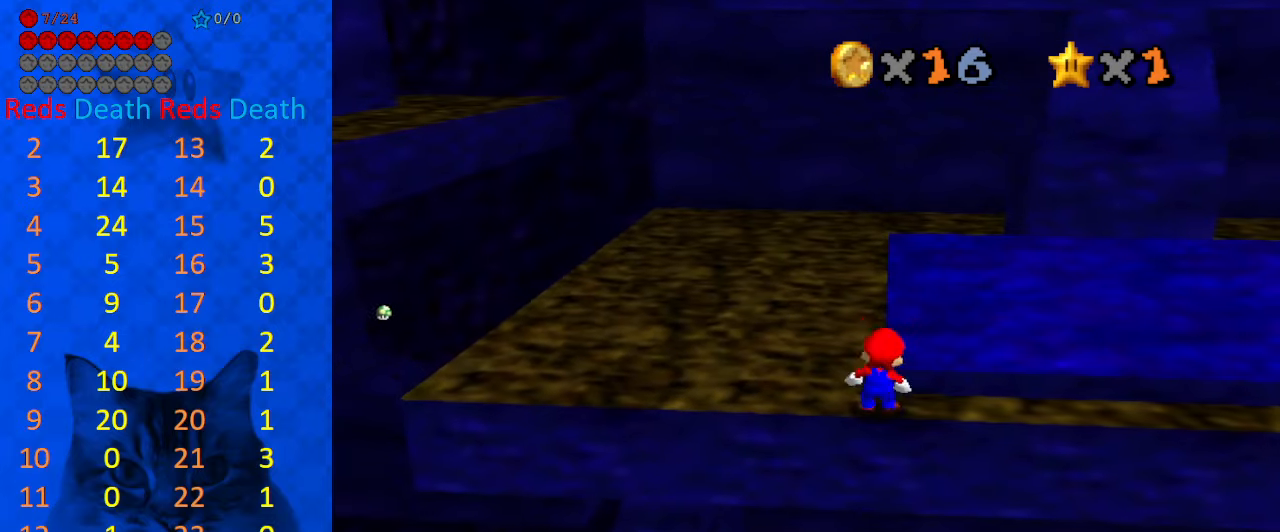
{"keys": ["up"], "events": [[33, "shift", "down"], [100, "right", "down"], [100, "up", "down"], [367, "shift", "up"], [500, "right", "up"]]}
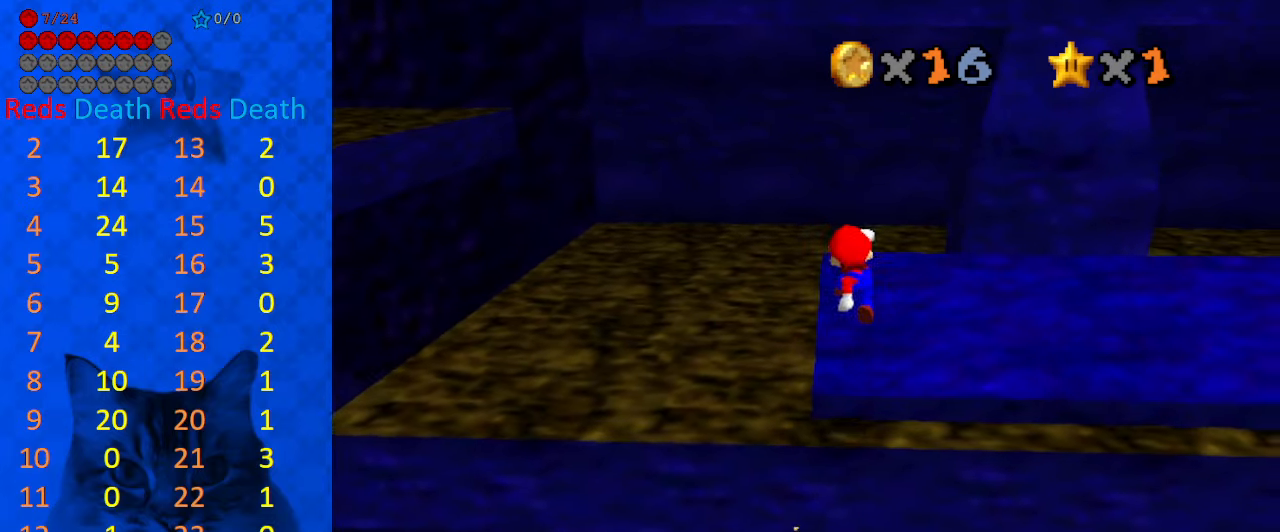
{"keys": [], "events": [[67, "ctrl", "down"], [100, "up", "up"], [167, "down", "down"], [233, "ctrl", "up"], [300, "down", "up"]]}
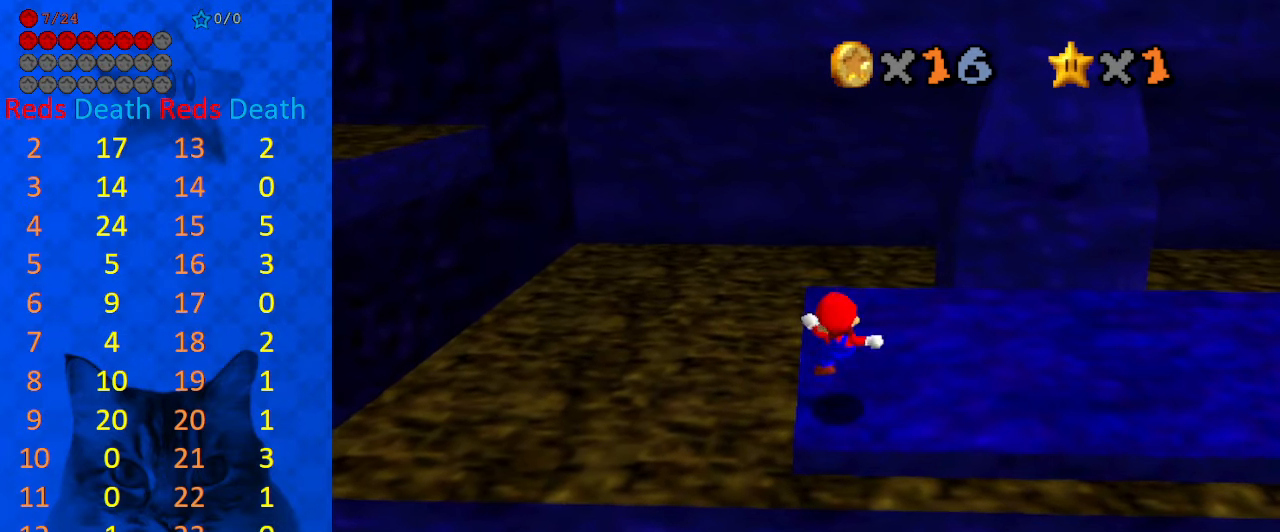
{"keys": ["right", "shift"], "events": [[167, "right", "down"], [500, "shift", "down"]]}
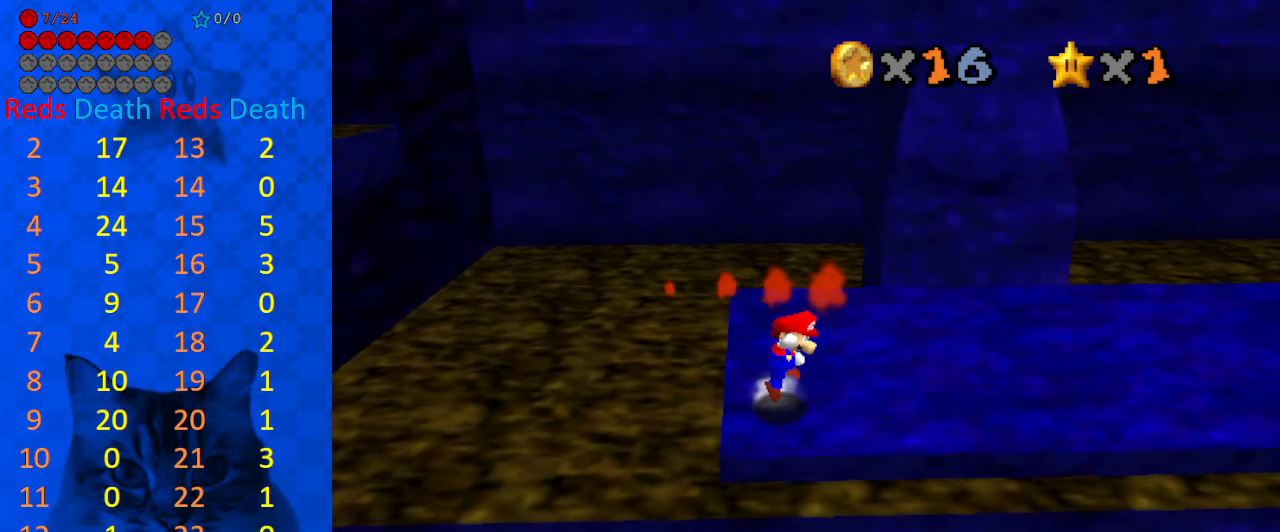
{"keys": ["ctrl", "right"], "events": [[100, "down", "down"], [233, "down", "up"], [333, "ctrl", "down"], [500, "shift", "up"]]}
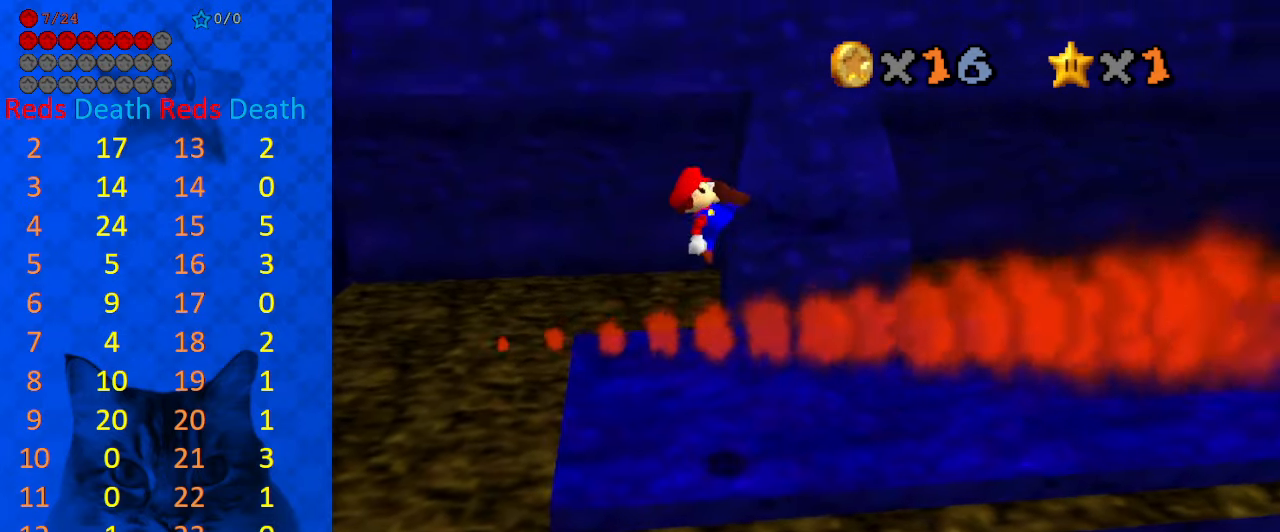
{"keys": [], "events": [[100, "ctrl", "up"], [233, "right", "up"], [367, "d", "down"], [433, "d", "up"]]}
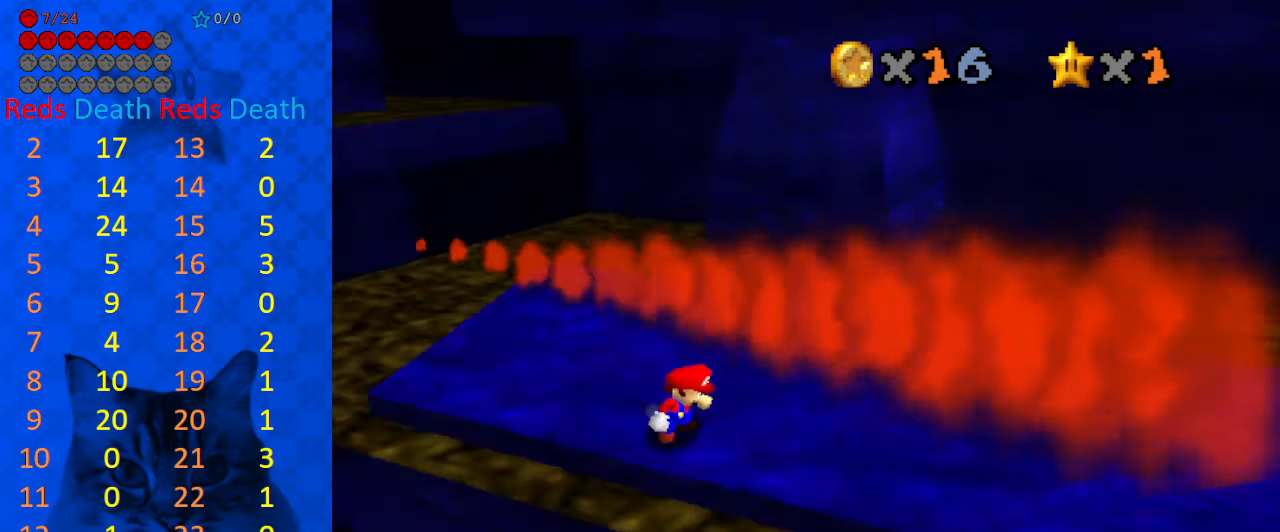
{"keys": [], "events": [[33, "d", "down"], [167, "d", "up"], [333, "right", "down"], [433, "right", "up"]]}
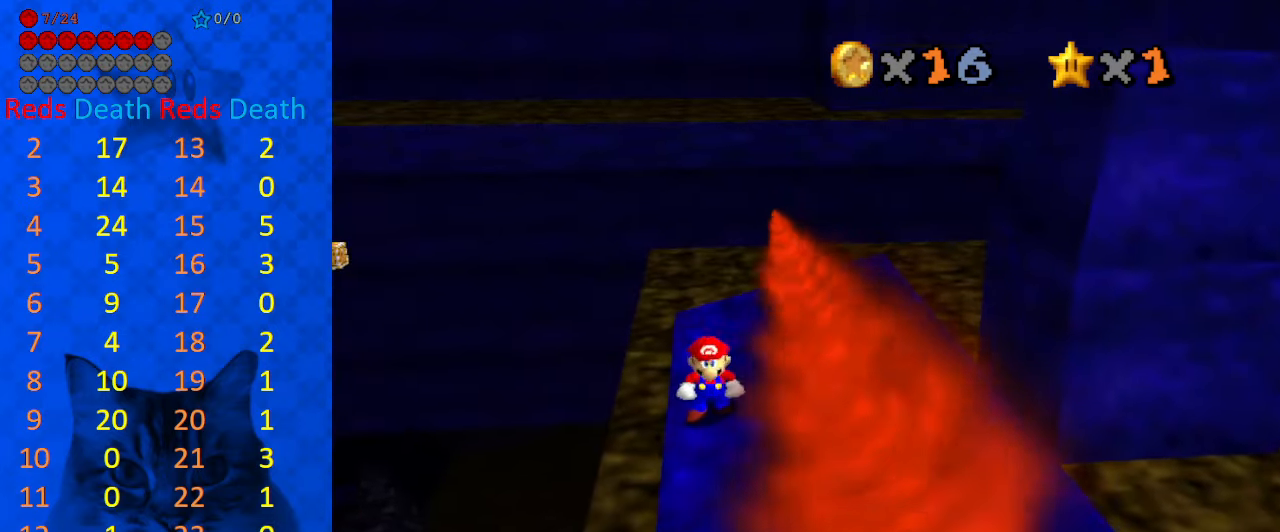
{"keys": [], "events": []}
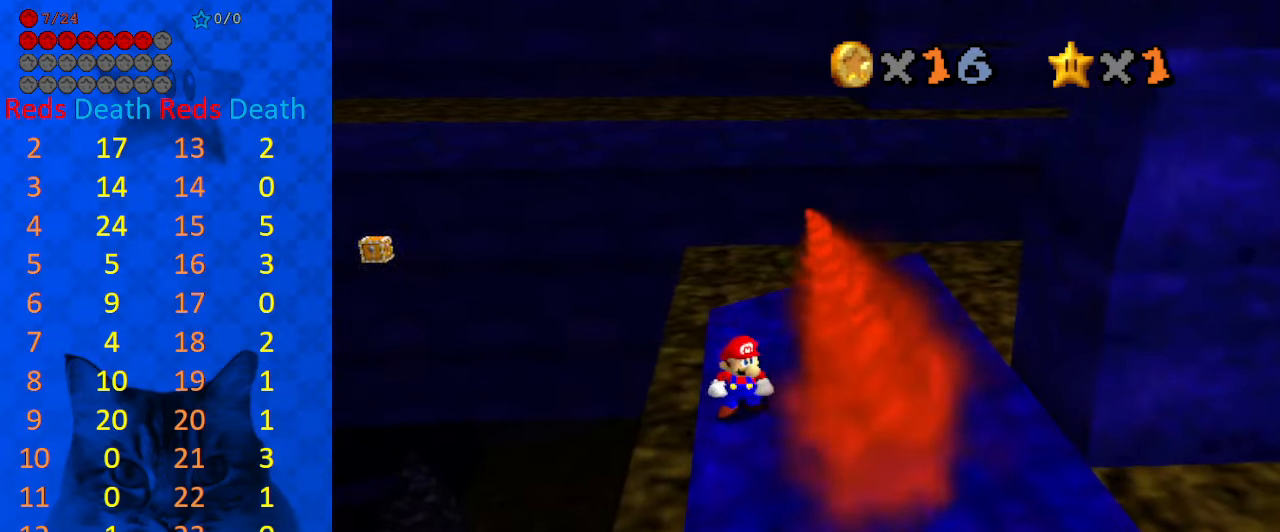
{"keys": ["up"], "events": [[33, "up", "down"]]}